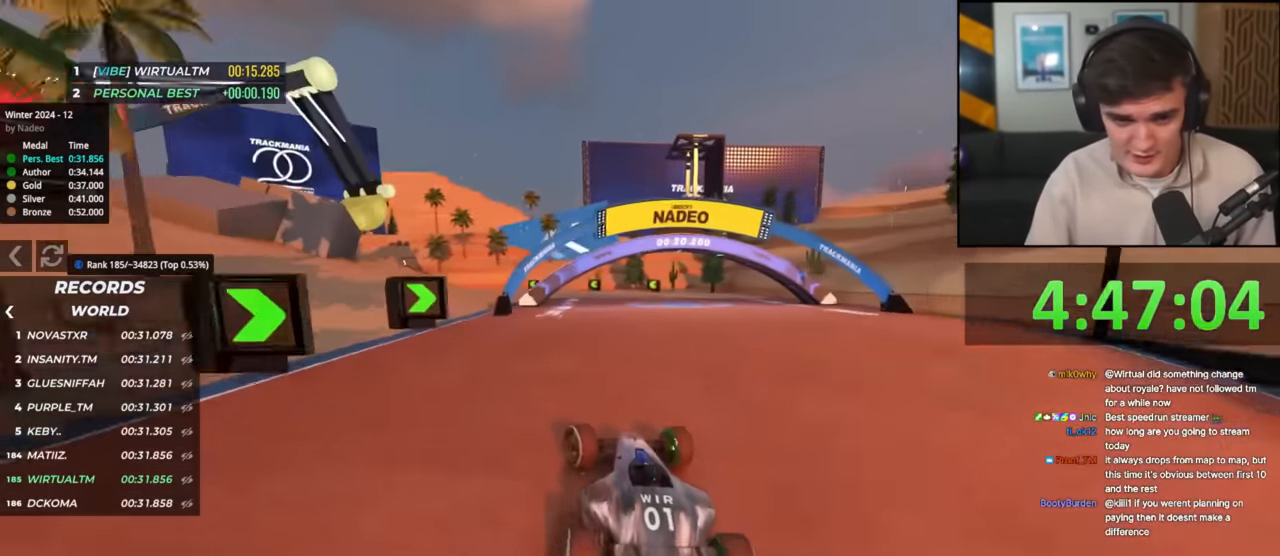
Gameplay with keyboard; each line is a JSON object with the keys held at the frame after it. "events" lists presses ("down") and releases ("up") of "brake", "down", "left", "right" and "up" between this image and that frame as [ms after this image, input, new state], when the widget could be followed in between. No other keys are recorded. Mouse input is not recorded. Key names are as the overlay labels them; some are game actions (e.g. jump) rather than physical keys.
{"keys": ["up"], "events": [[400, "left", "up"]]}
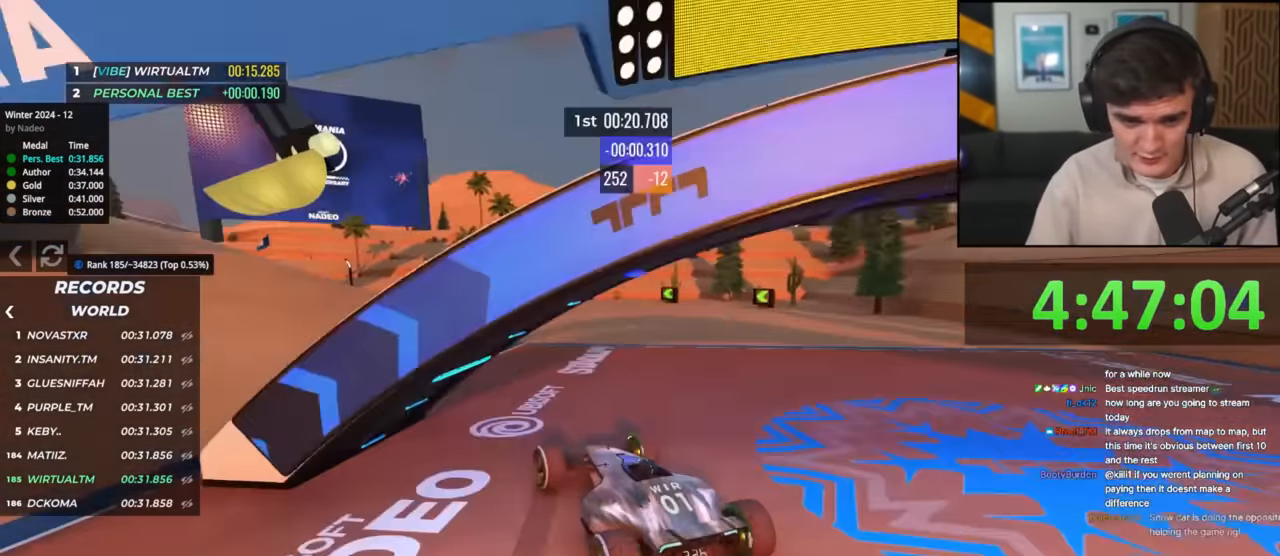
{"keys": ["right", "up"], "events": [[33, "left", "down"], [133, "left", "up"], [268, "left", "down"], [368, "left", "up"], [418, "right", "down"]]}
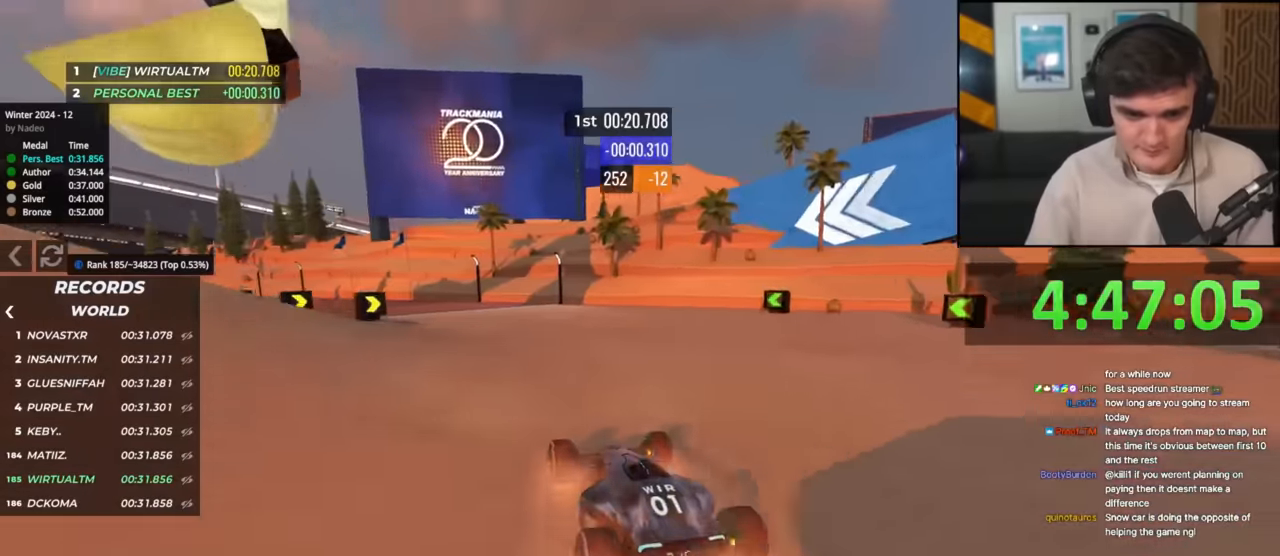
{"keys": ["left", "up"], "events": [[116, "right", "up"], [167, "left", "down"], [300, "left", "up"], [400, "left", "down"]]}
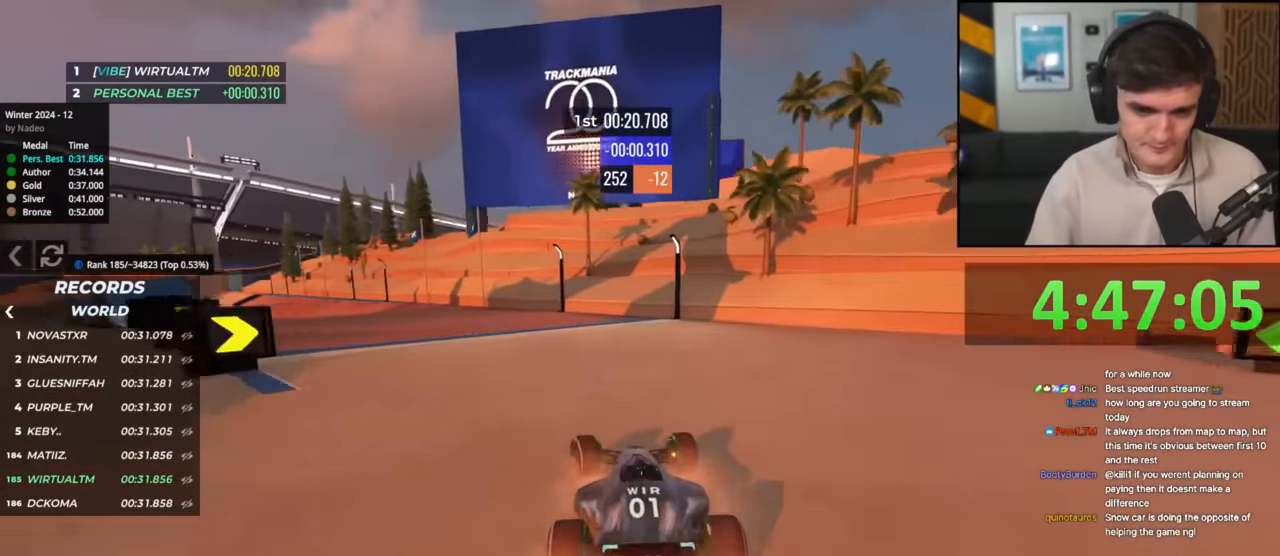
{"keys": ["left", "up"], "events": [[134, "left", "up"], [234, "left", "down"], [367, "left", "up"], [417, "left", "down"]]}
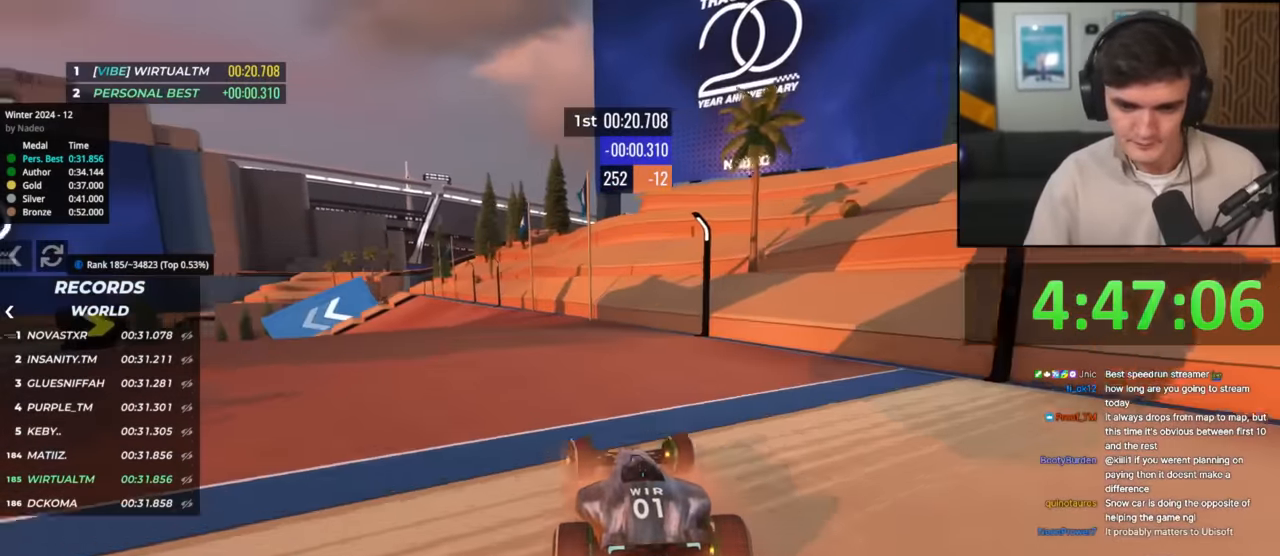
{"keys": ["up"], "events": [[150, "left", "up"], [283, "left", "down"], [483, "left", "up"]]}
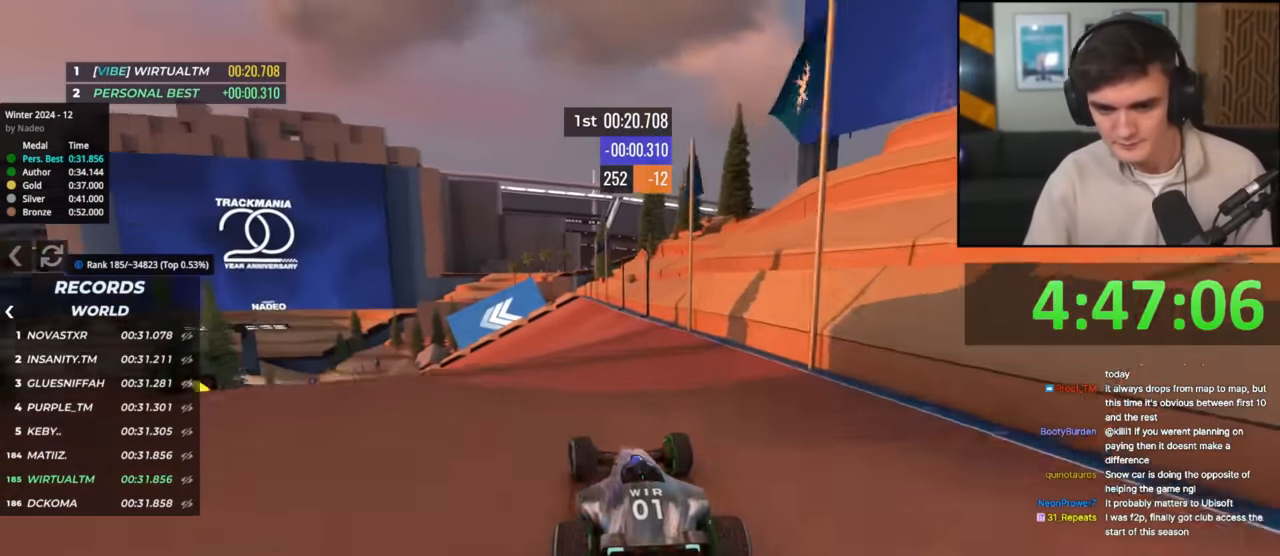
{"keys": ["left", "up"], "events": [[50, "left", "down"], [100, "left", "up"], [200, "left", "down"]]}
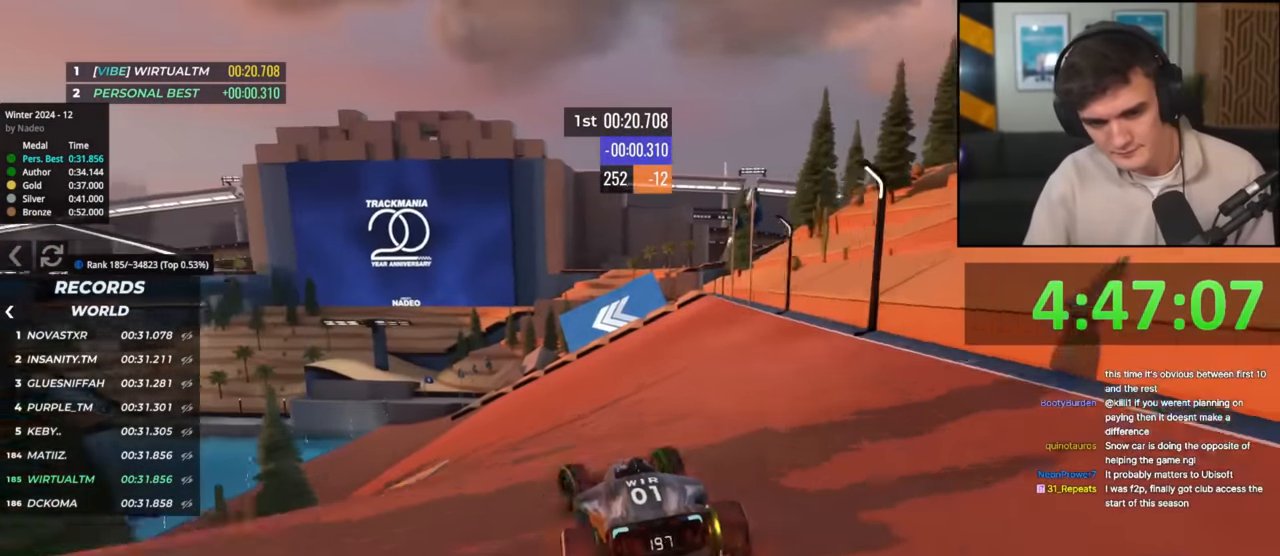
{"keys": ["left", "up"], "events": [[16, "left", "up"], [116, "left", "down"], [350, "left", "up"], [450, "left", "down"]]}
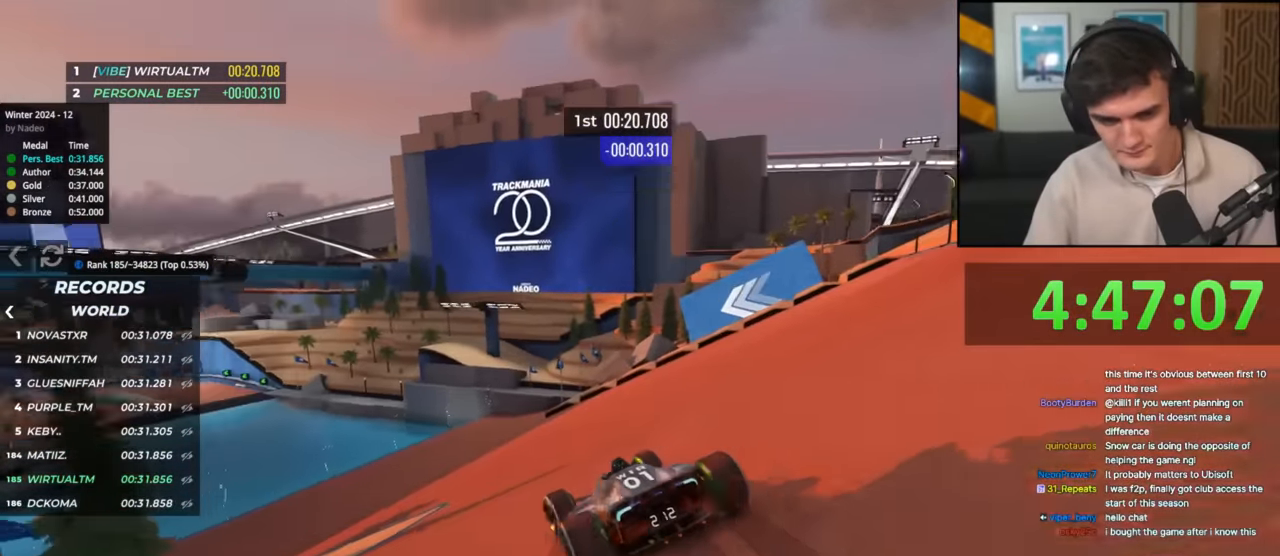
{"keys": ["right", "up"], "events": [[34, "left", "up"], [134, "left", "down"], [467, "left", "up"], [501, "right", "down"]]}
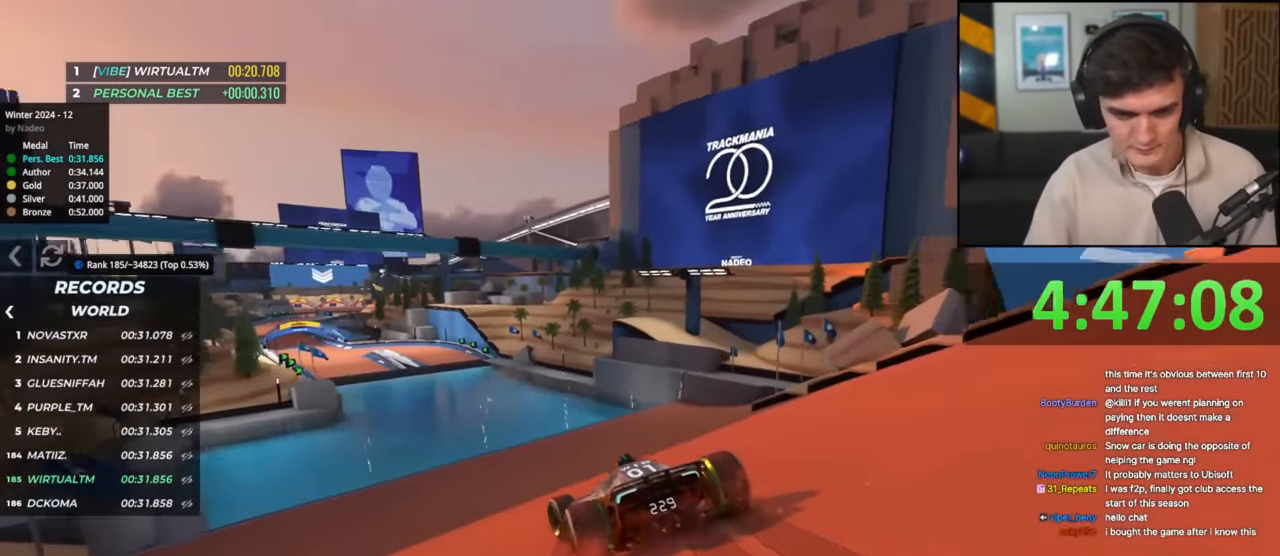
{"keys": ["left", "up"], "events": [[150, "right", "up"], [333, "left", "down"]]}
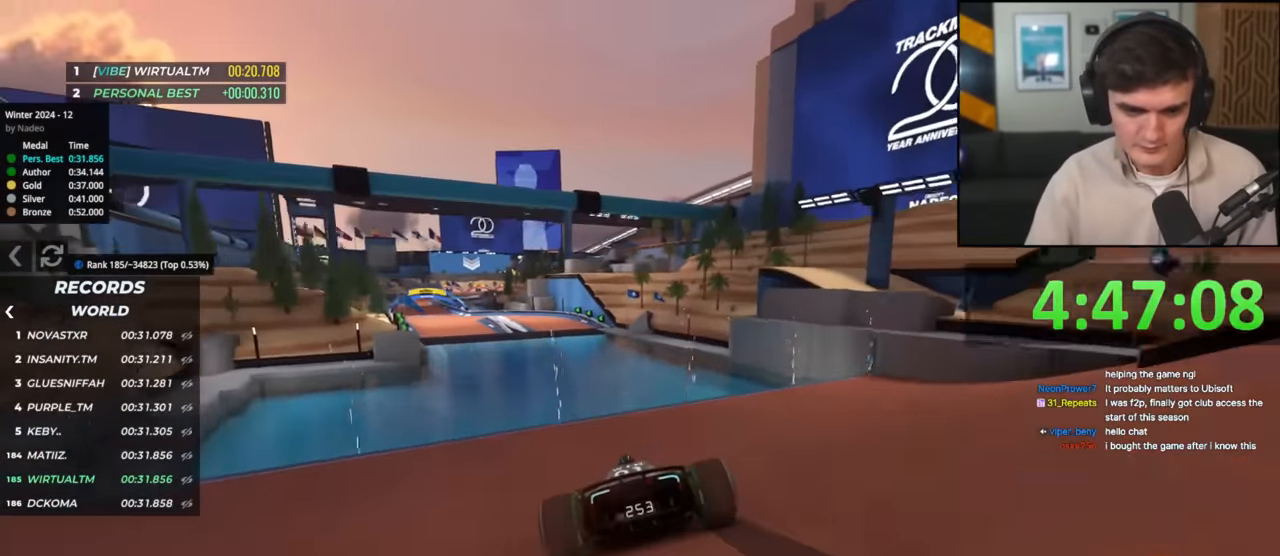
{"keys": ["up"], "events": [[167, "left", "up"]]}
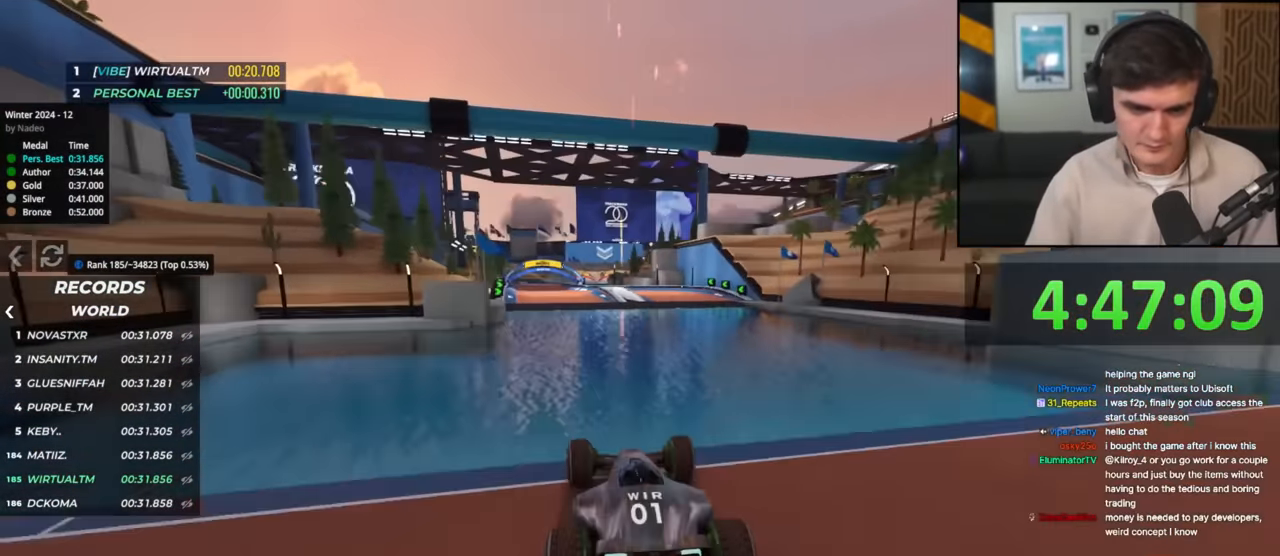
{"keys": ["up"], "events": []}
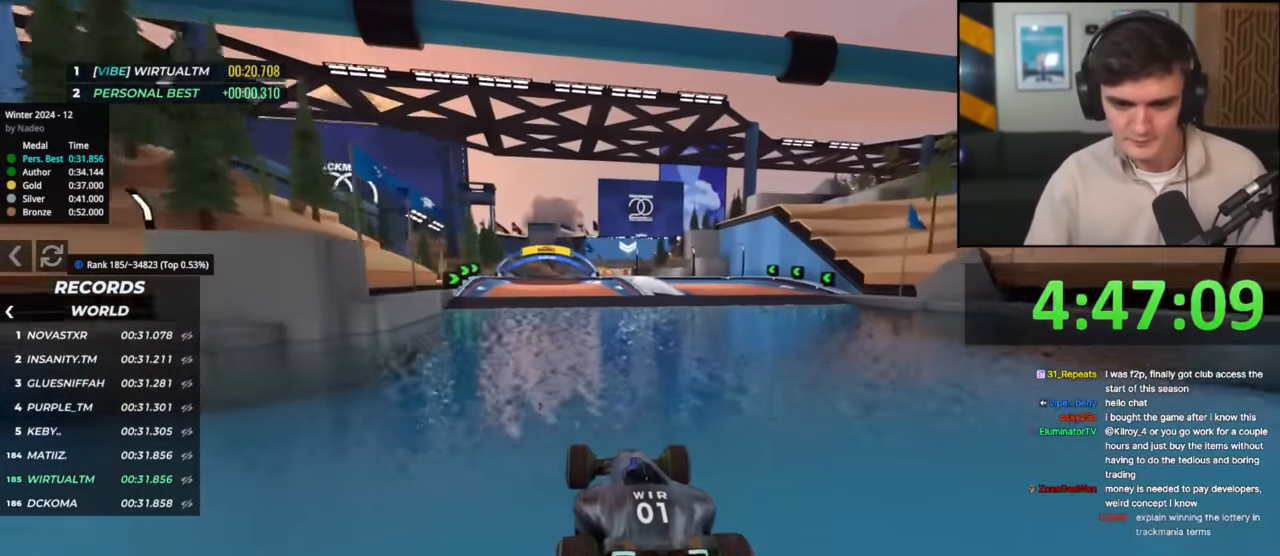
{"keys": ["right", "up"], "events": [[50, "left", "down"], [184, "left", "up"], [234, "right", "down"]]}
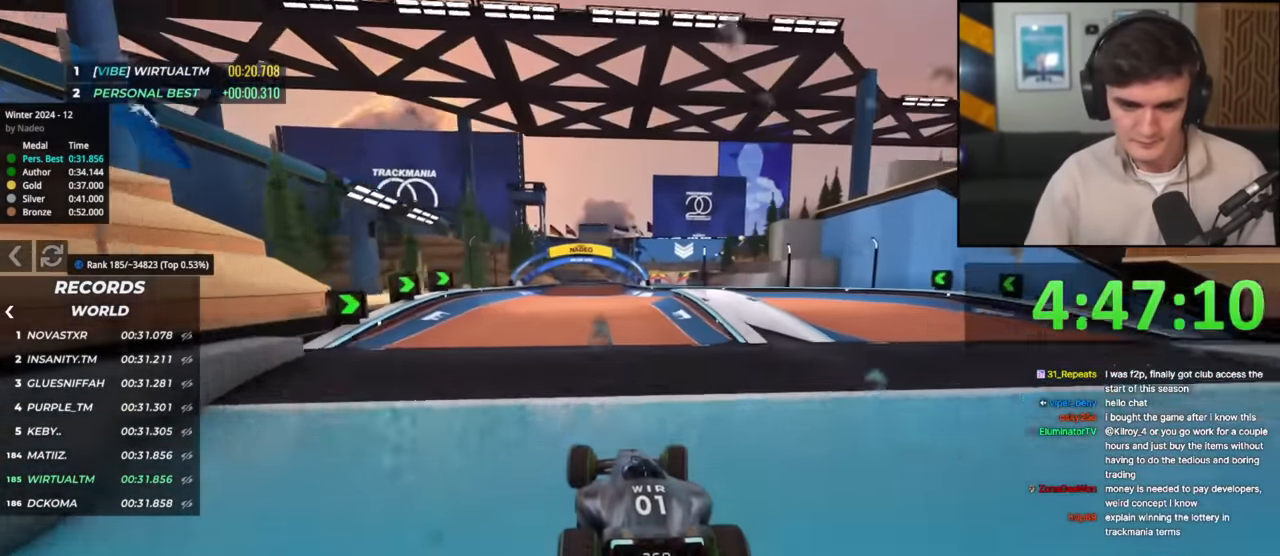
{"keys": ["up"], "events": [[167, "right", "up"]]}
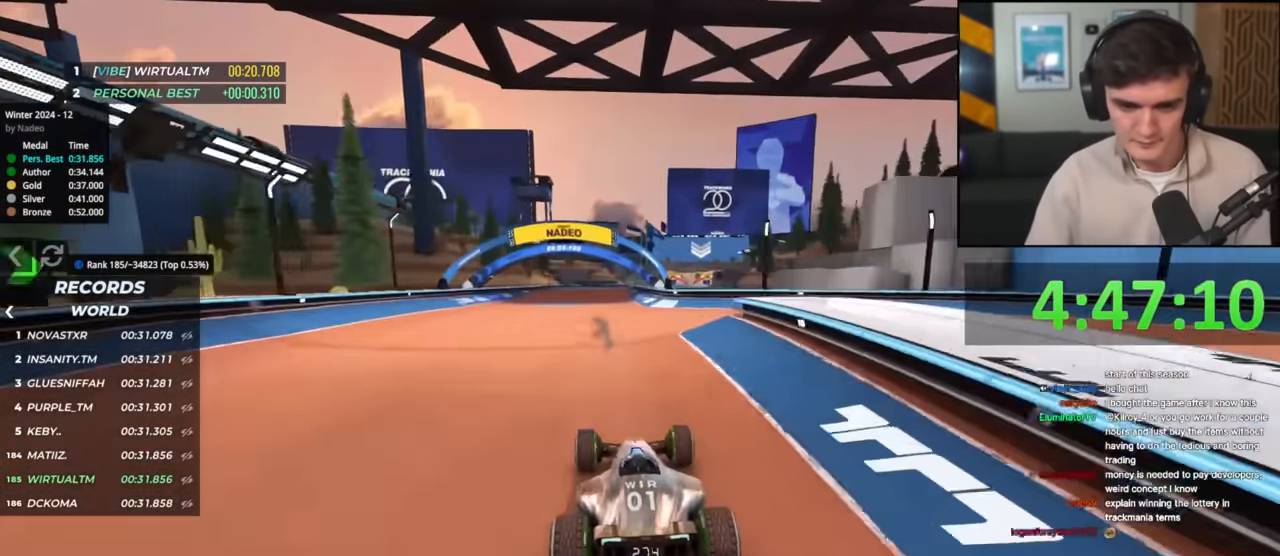
{"keys": ["up"], "events": [[34, "left", "down"], [84, "left", "up"], [267, "right", "down"], [501, "right", "up"]]}
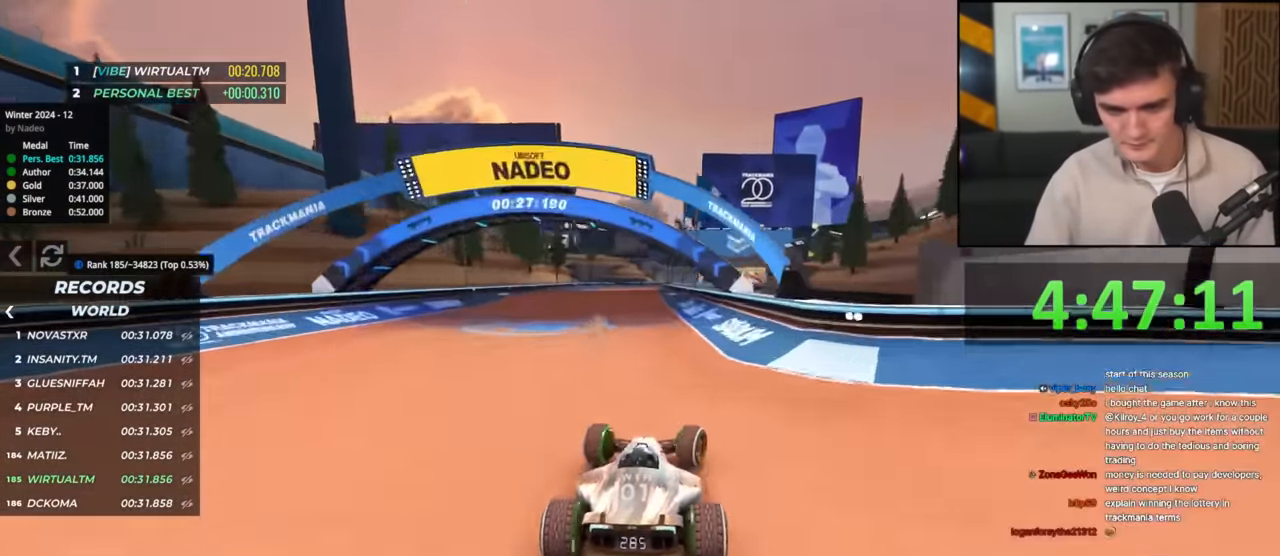
{"keys": ["left", "up"], "events": [[183, "left", "down"], [283, "left", "up"], [383, "left", "down"]]}
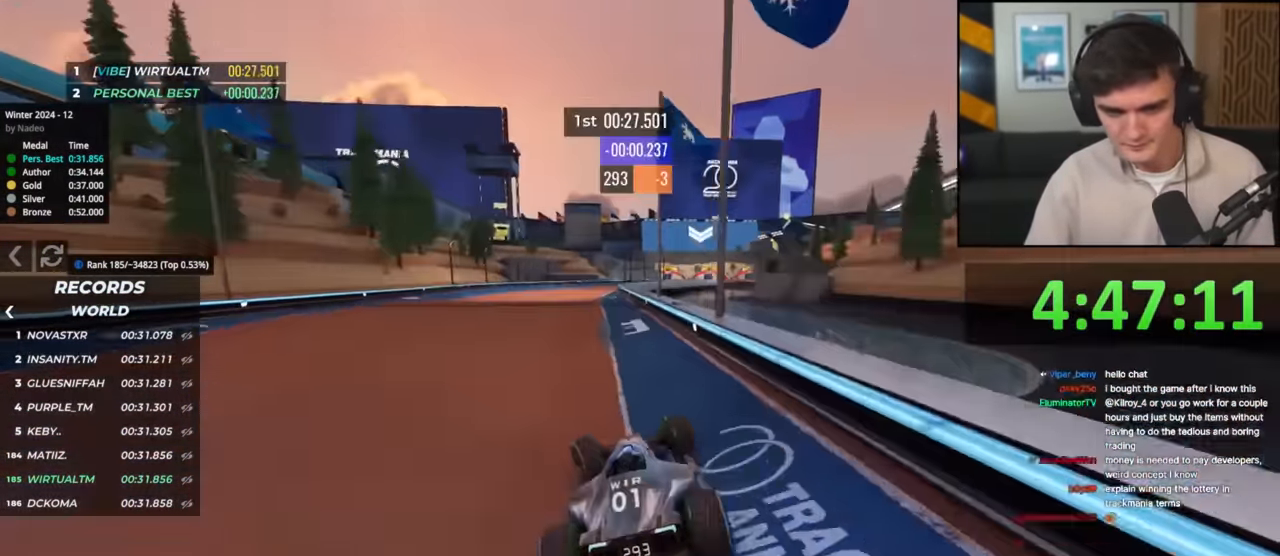
{"keys": ["right", "up"], "events": [[67, "left", "up"], [167, "right", "down"], [250, "right", "up"], [351, "right", "down"]]}
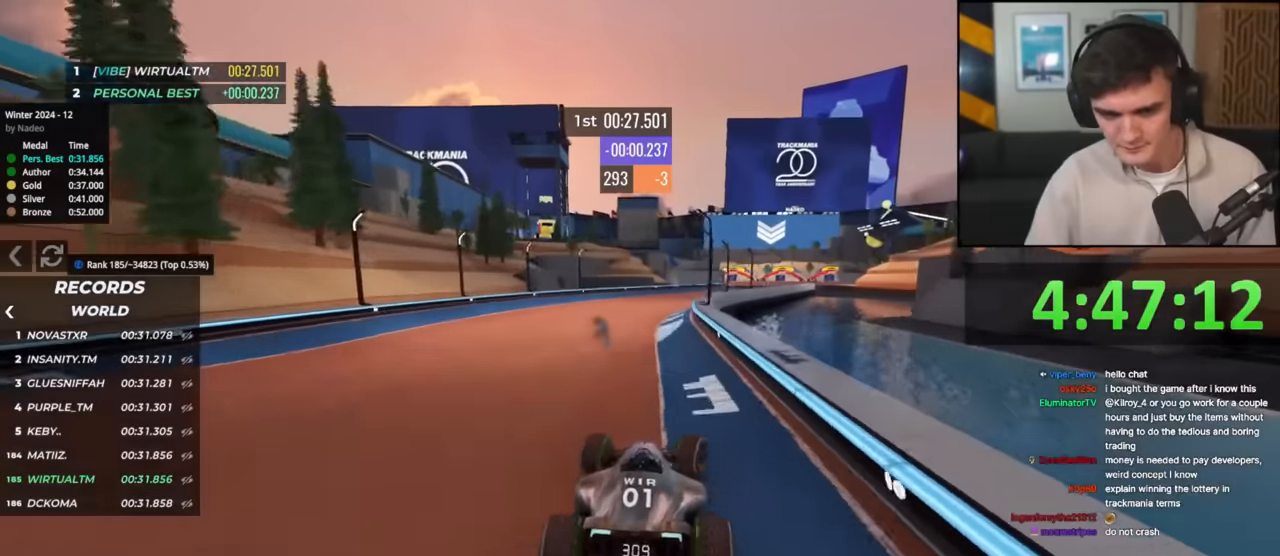
{"keys": ["up"], "events": [[183, "right", "up"]]}
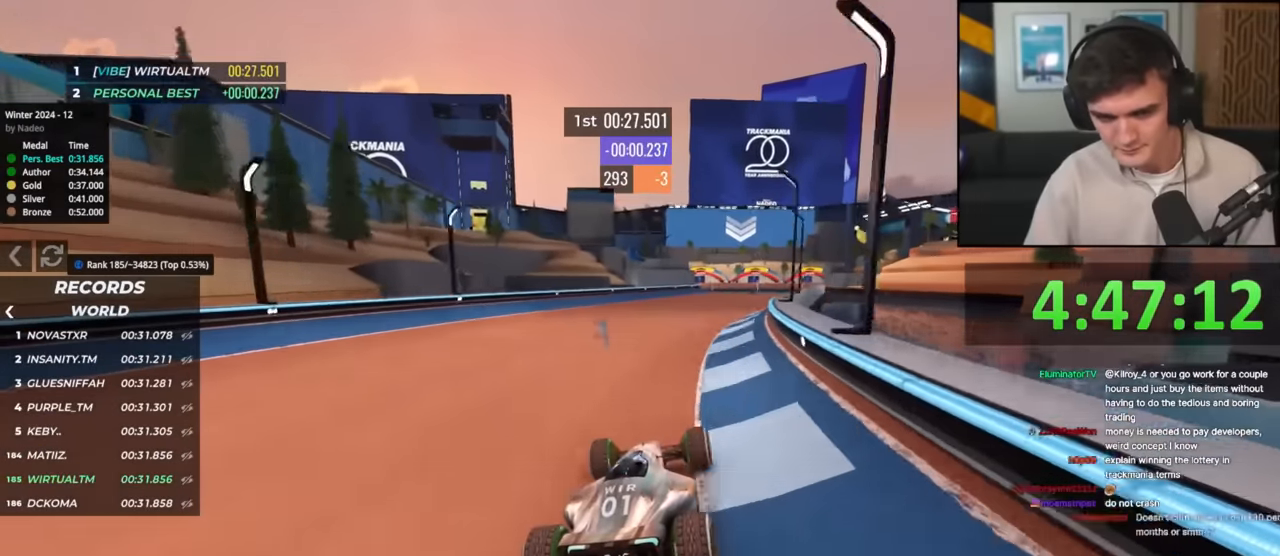
{"keys": ["left", "up"], "events": [[250, "right", "down"], [384, "right", "up"], [467, "left", "down"]]}
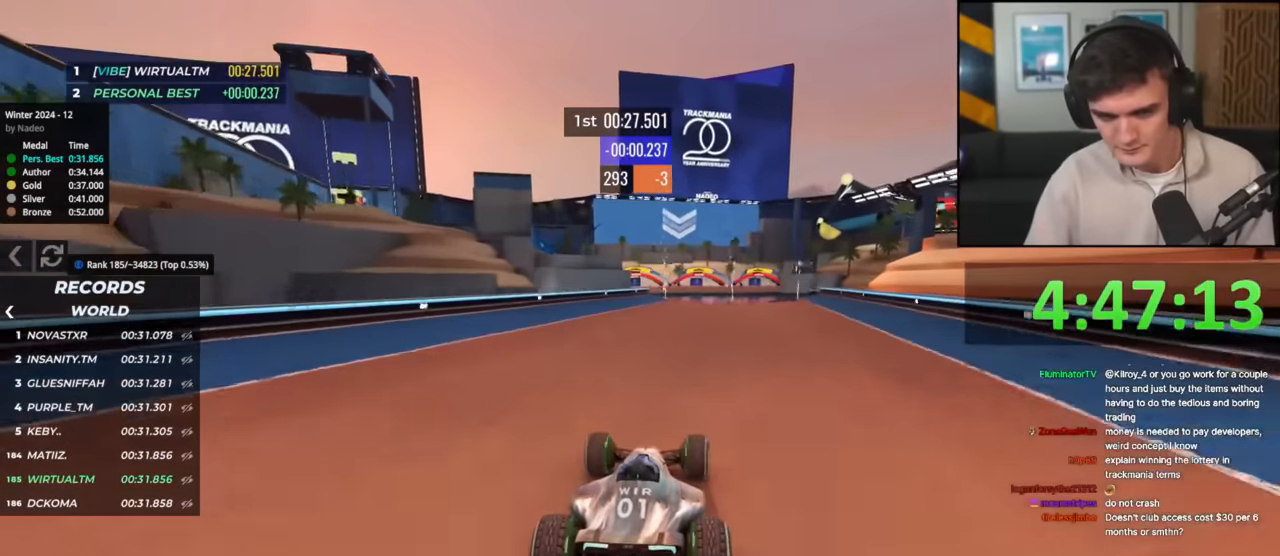
{"keys": ["left", "up"], "events": [[66, "left", "up"], [217, "right", "down"], [350, "right", "up"], [450, "left", "down"]]}
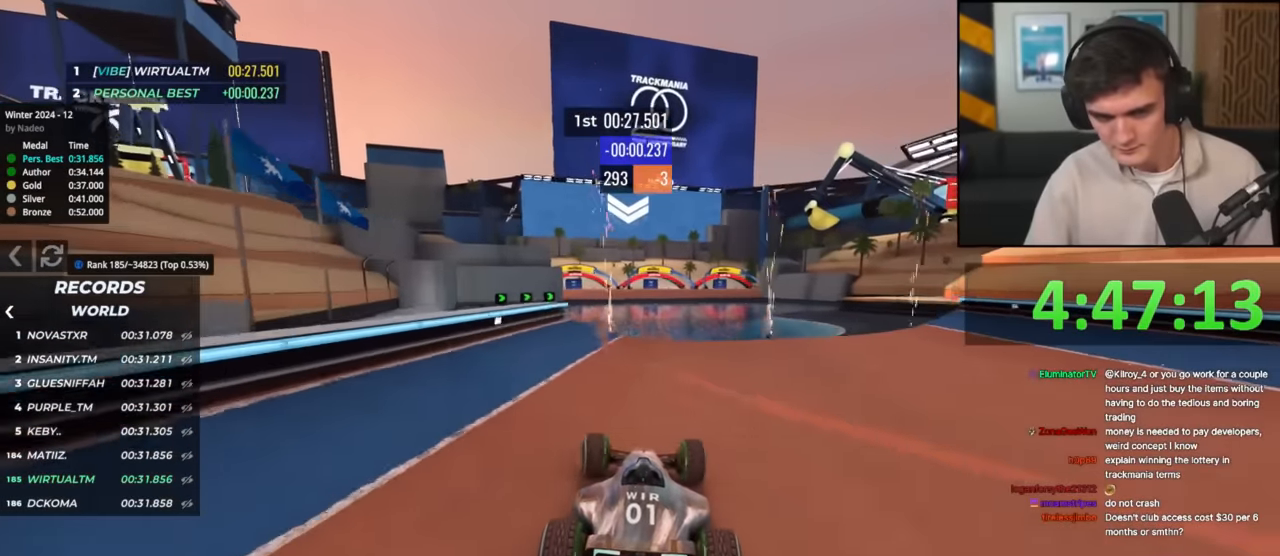
{"keys": ["left", "up"], "events": [[134, "left", "up"], [467, "left", "down"]]}
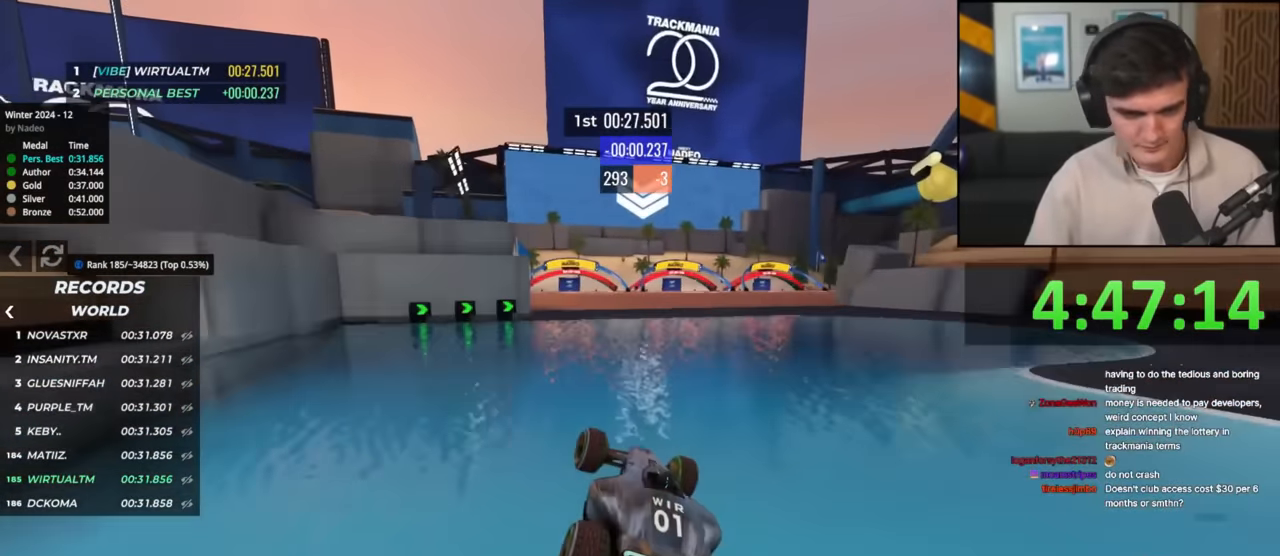
{"keys": ["up"], "events": [[483, "left", "up"]]}
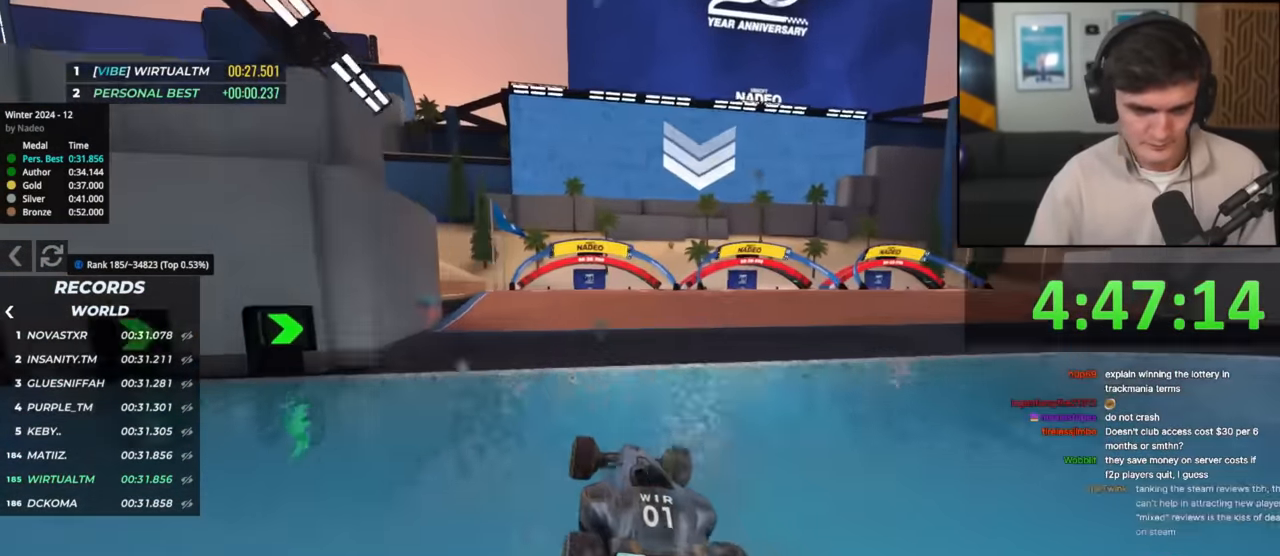
{"keys": ["up"], "events": [[17, "right", "down"], [451, "right", "up"]]}
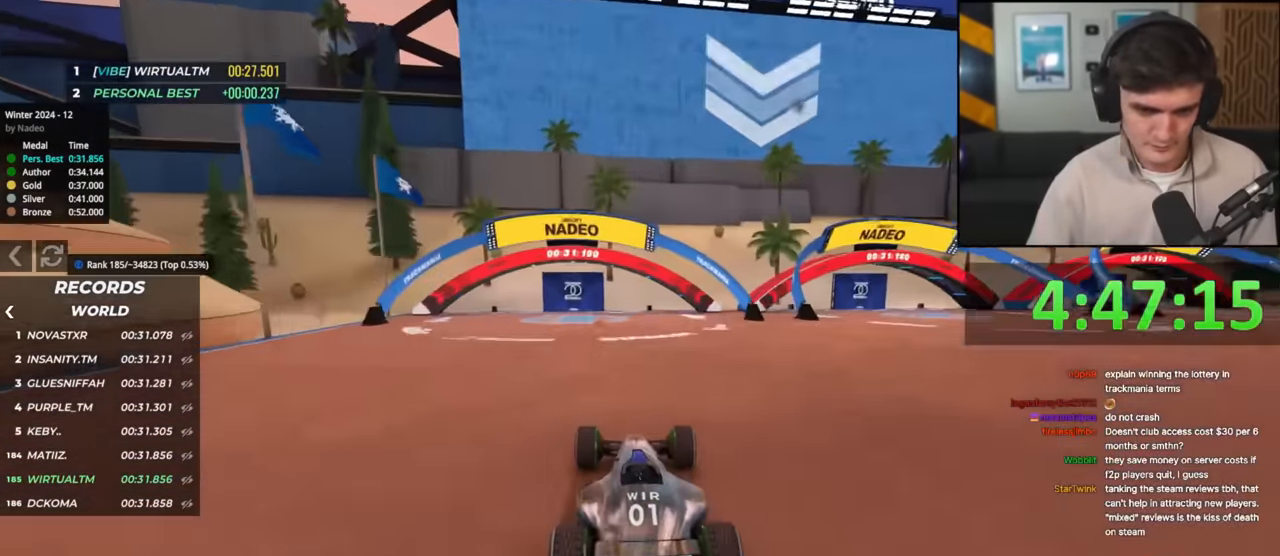
{"keys": ["left", "up"], "events": [[33, "left", "down"], [183, "left", "up"], [267, "left", "down"]]}
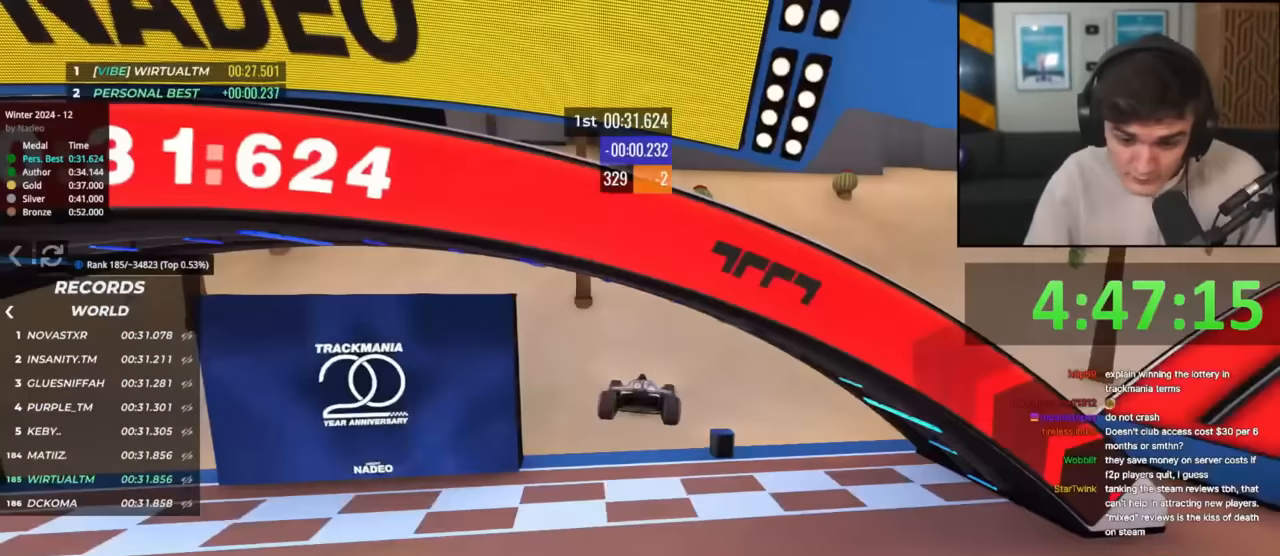
{"keys": ["left", "up"], "events": []}
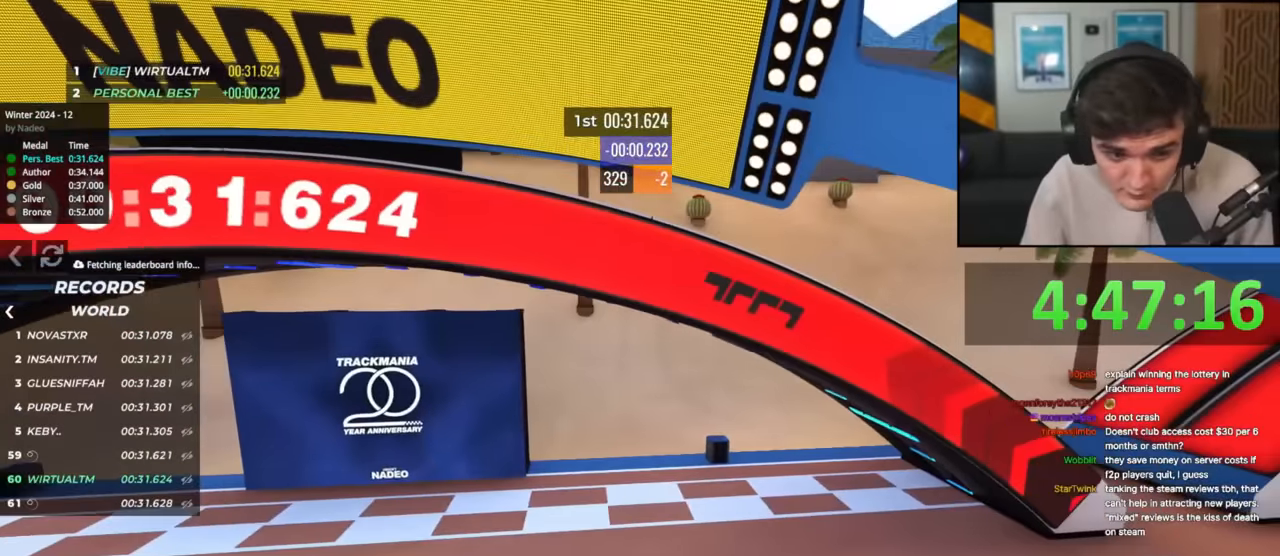
{"keys": ["left", "up"], "events": []}
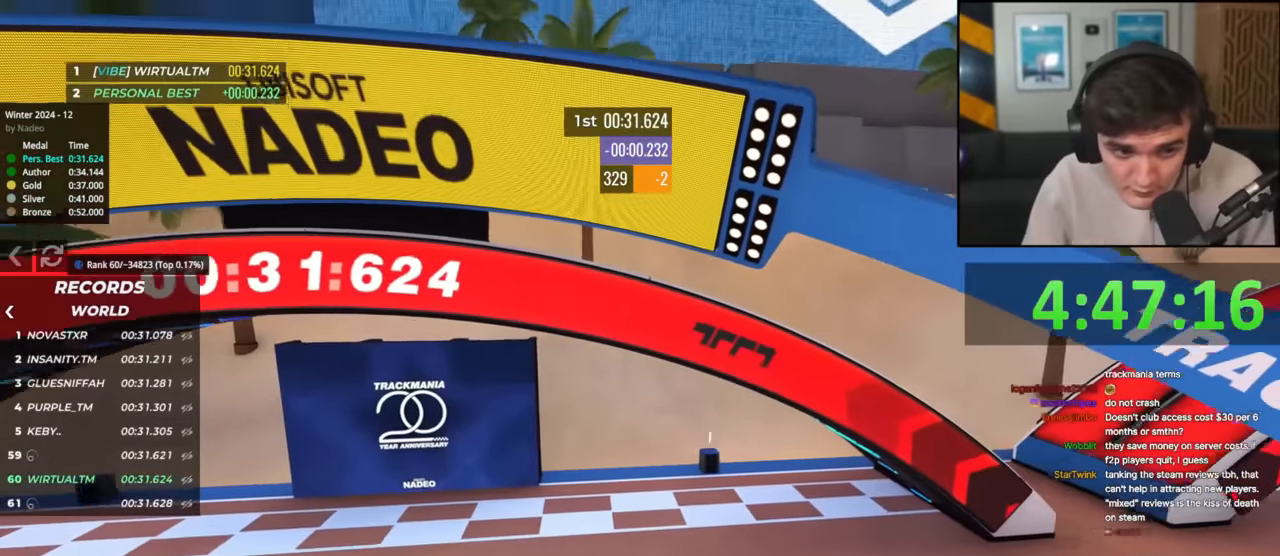
{"keys": ["left", "up"], "events": []}
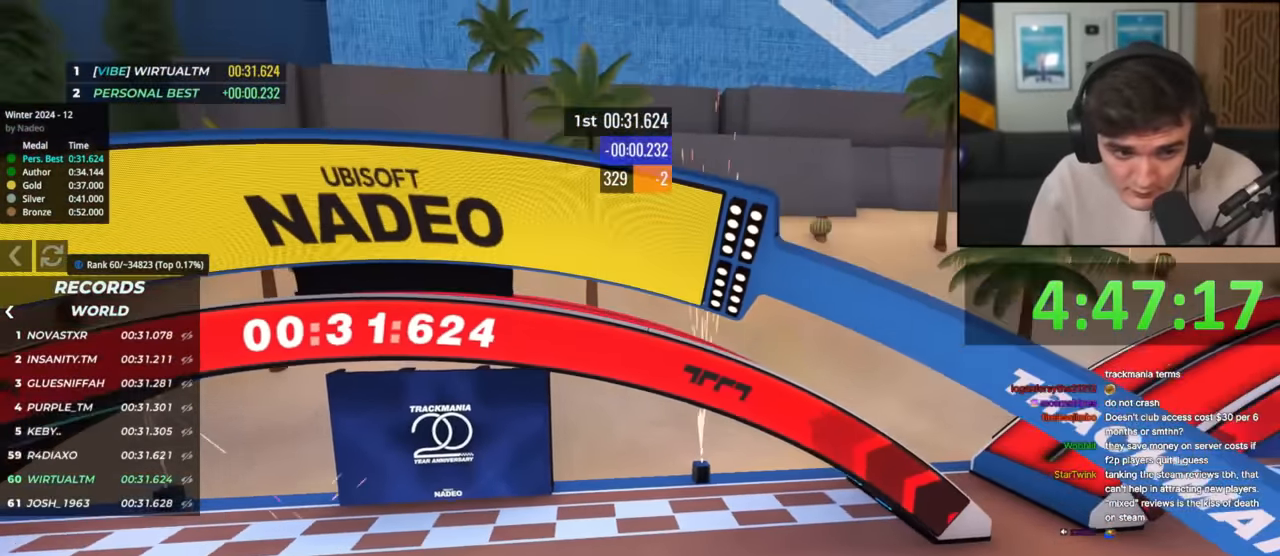
{"keys": [], "events": [[50, "left", "up"], [50, "up", "up"]]}
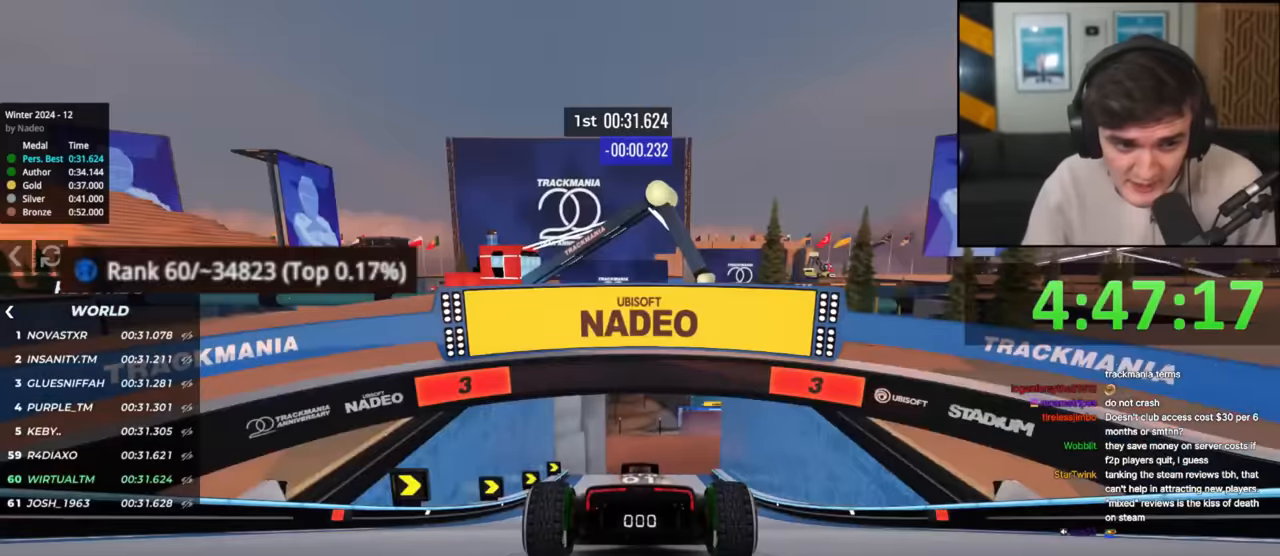
{"keys": ["up"], "events": [[117, "up", "down"]]}
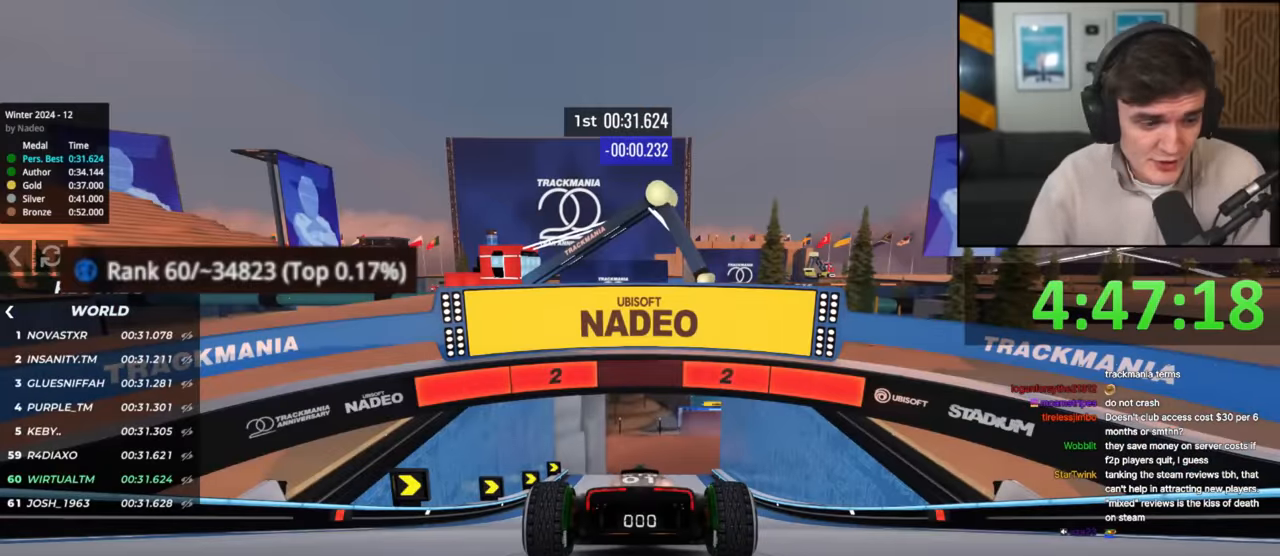
{"keys": ["up"], "events": []}
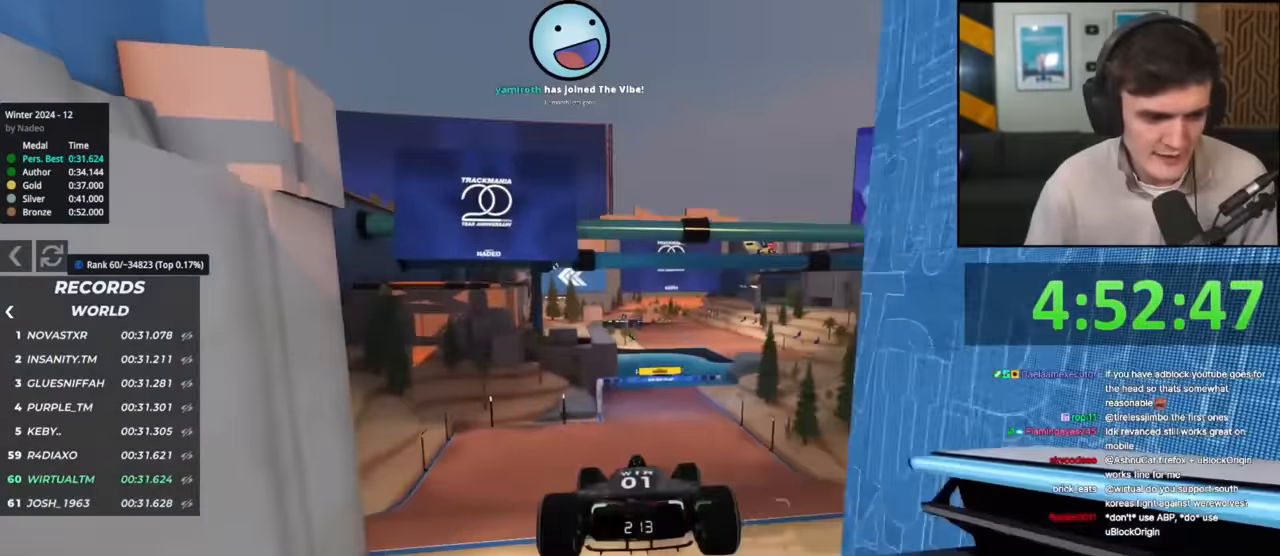
{"keys": ["up"], "events": []}